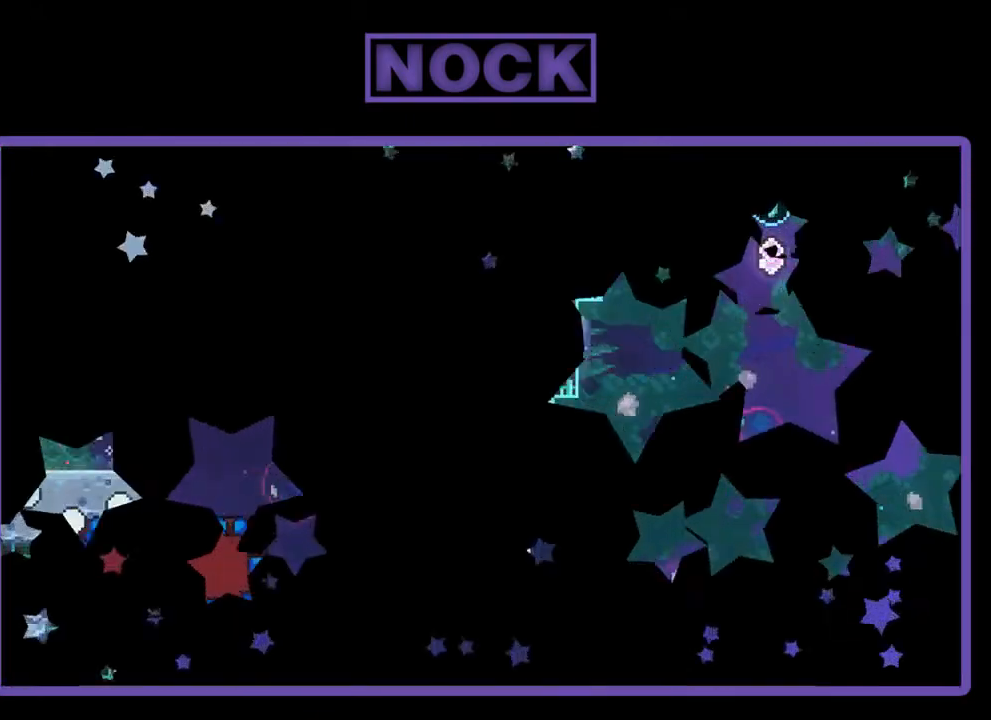
Gameplay with a controller (PlayStation layout); each line is a JSON object with the inputs held at the frame after it. "events" lists button and stick changes between this image and that frame as [ms after this image, input, new state], when the widget could be followed in between. Not read: right_stick.
{"buttons": ["R2", "DPAD_RIGHT"], "left_stick": "center", "events": [[83, "R2", "down"], [250, "DPAD_RIGHT", "down"]]}
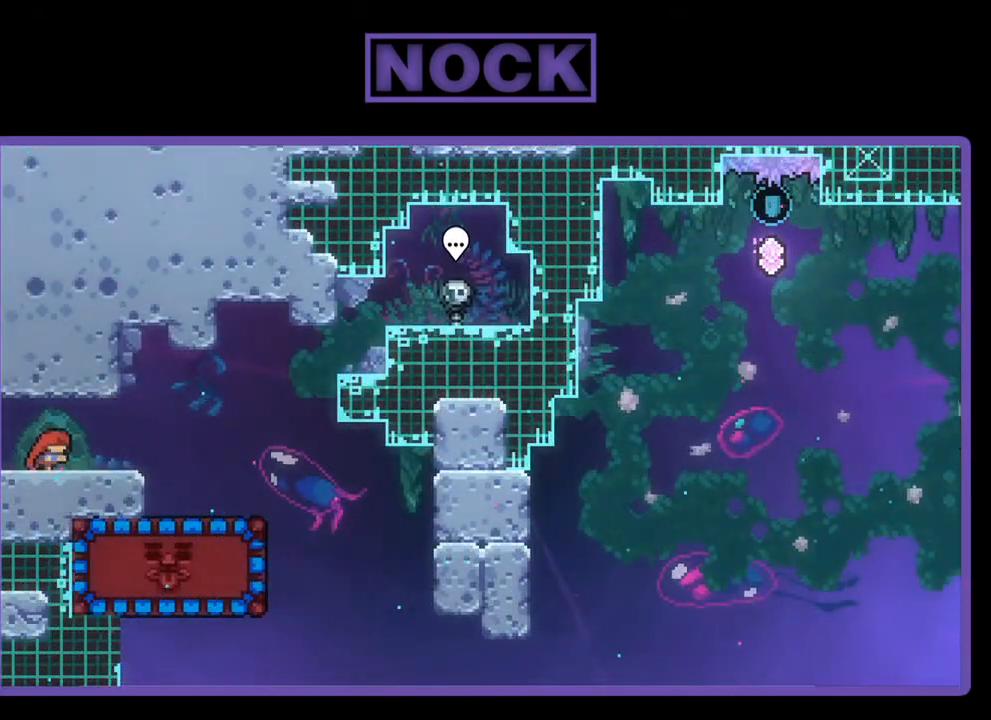
{"buttons": ["R2", "DPAD_RIGHT"], "left_stick": "center", "events": [[317, "CROSS", "down"], [483, "CROSS", "up"]]}
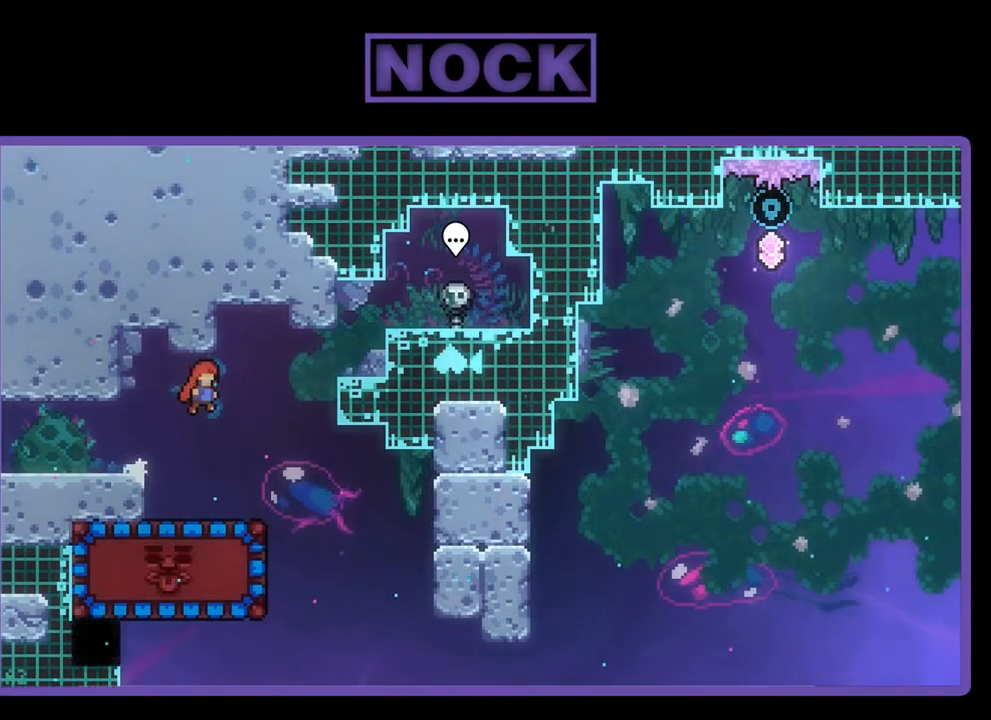
{"buttons": ["CIRCLE", "R2", "DPAD_LEFT"], "left_stick": "center", "events": [[350, "DPAD_RIGHT", "up"], [417, "CIRCLE", "down"], [417, "DPAD_LEFT", "down"]]}
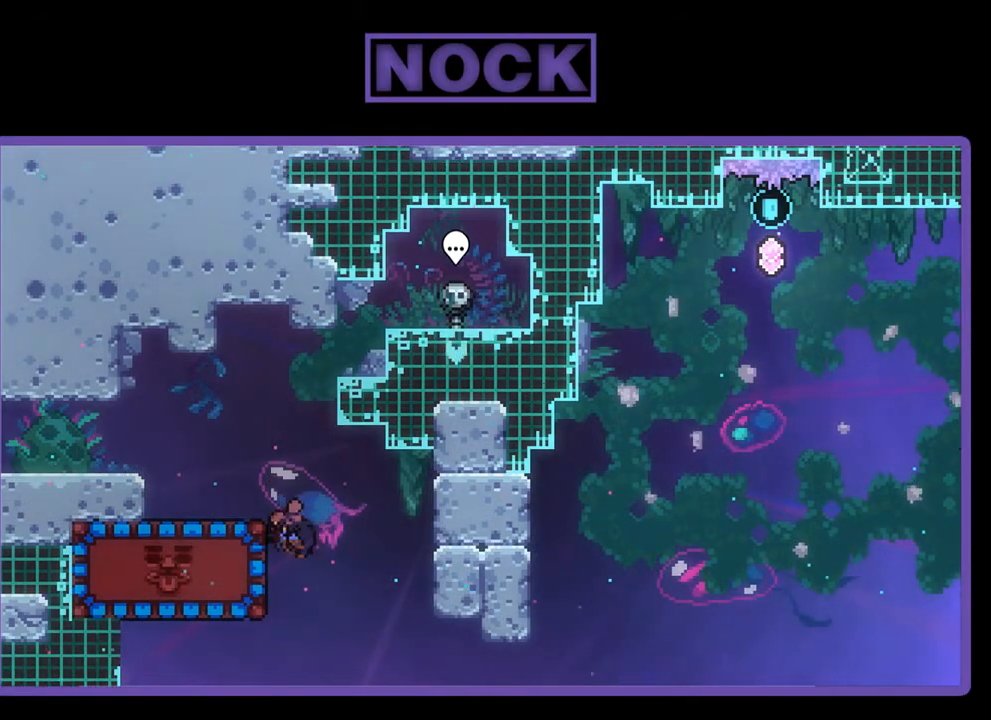
{"buttons": ["R2"], "left_stick": "center", "events": [[117, "CIRCLE", "up"], [417, "DPAD_LEFT", "up"]]}
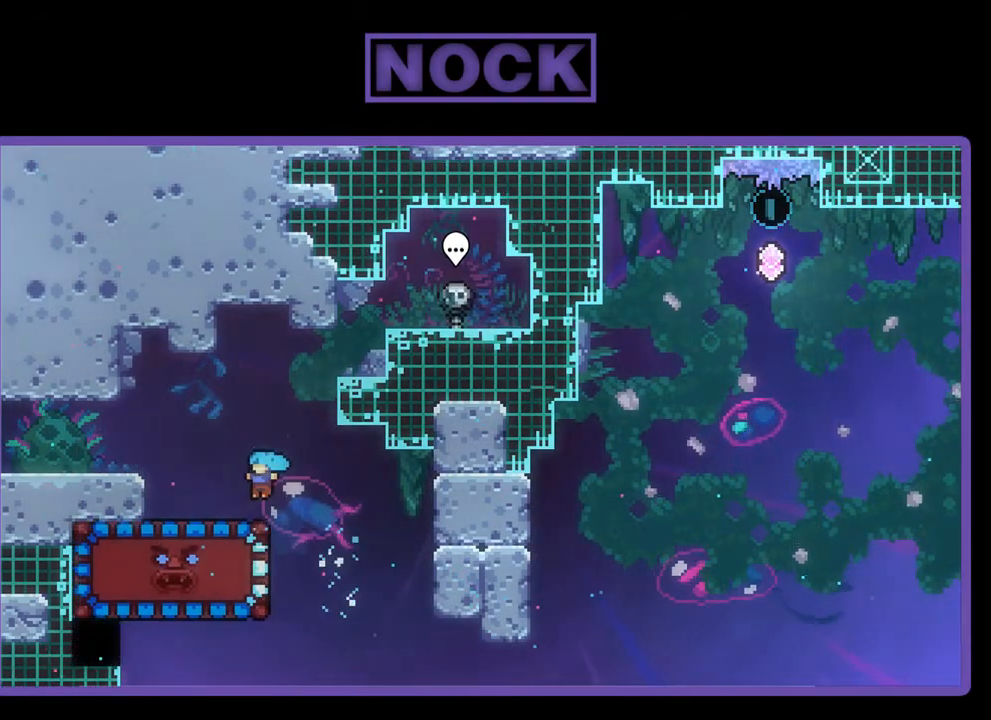
{"buttons": ["R2"], "left_stick": "center", "events": []}
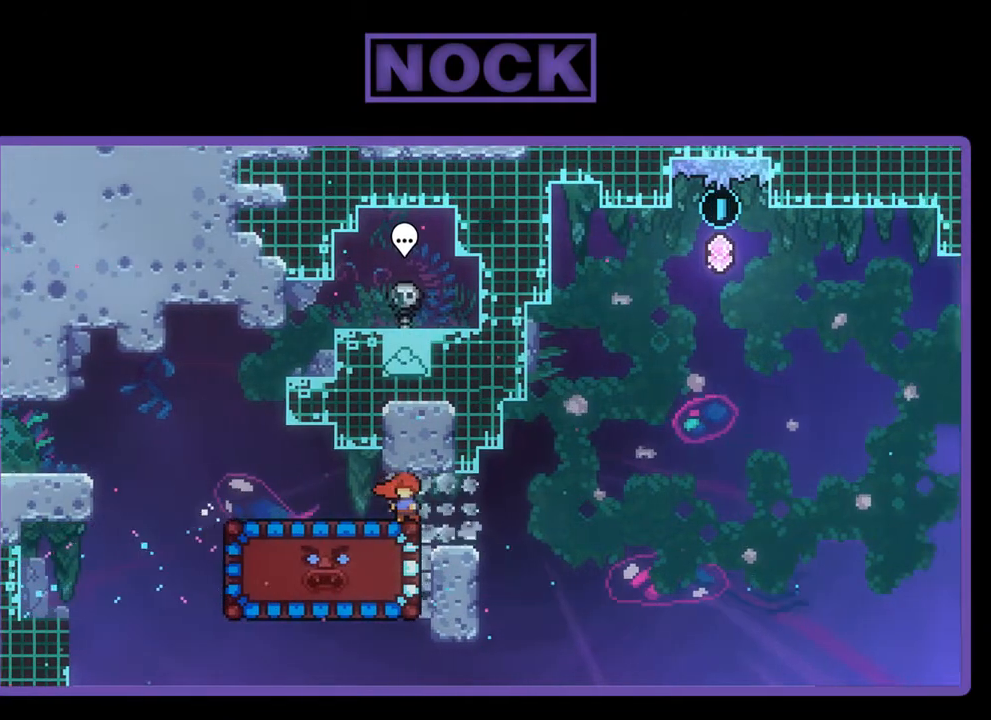
{"buttons": ["R2"], "left_stick": "center", "events": []}
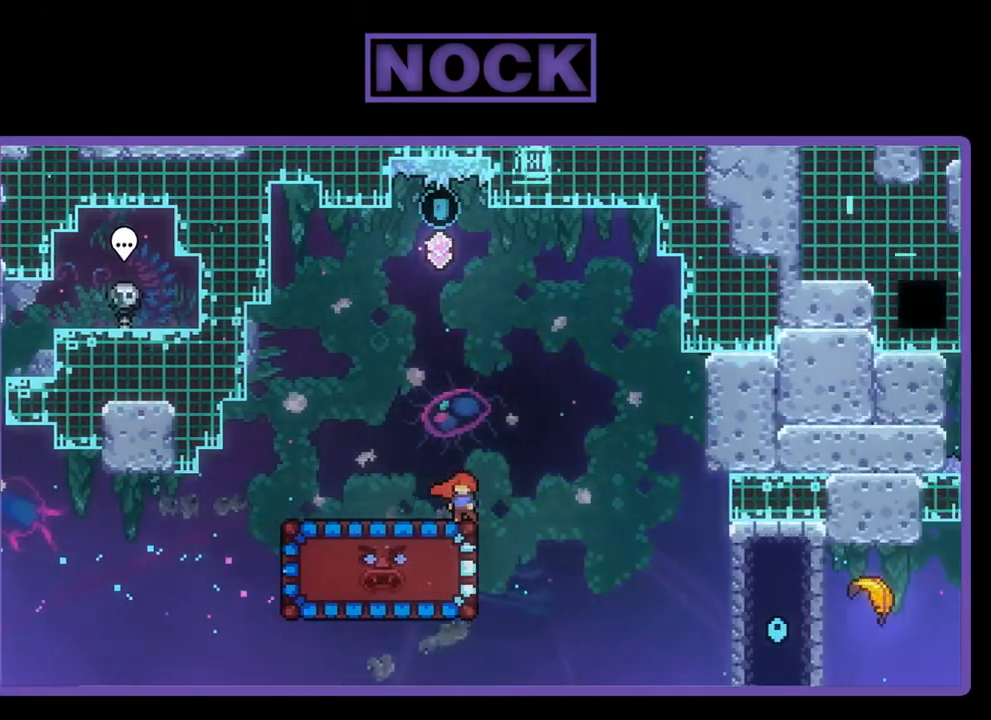
{"buttons": ["R2", "DPAD_LEFT"], "left_stick": "center", "events": [[50, "CIRCLE", "down"], [83, "DPAD_DOWN", "down"], [250, "CIRCLE", "up"], [350, "DPAD_DOWN", "up"], [450, "DPAD_LEFT", "down"]]}
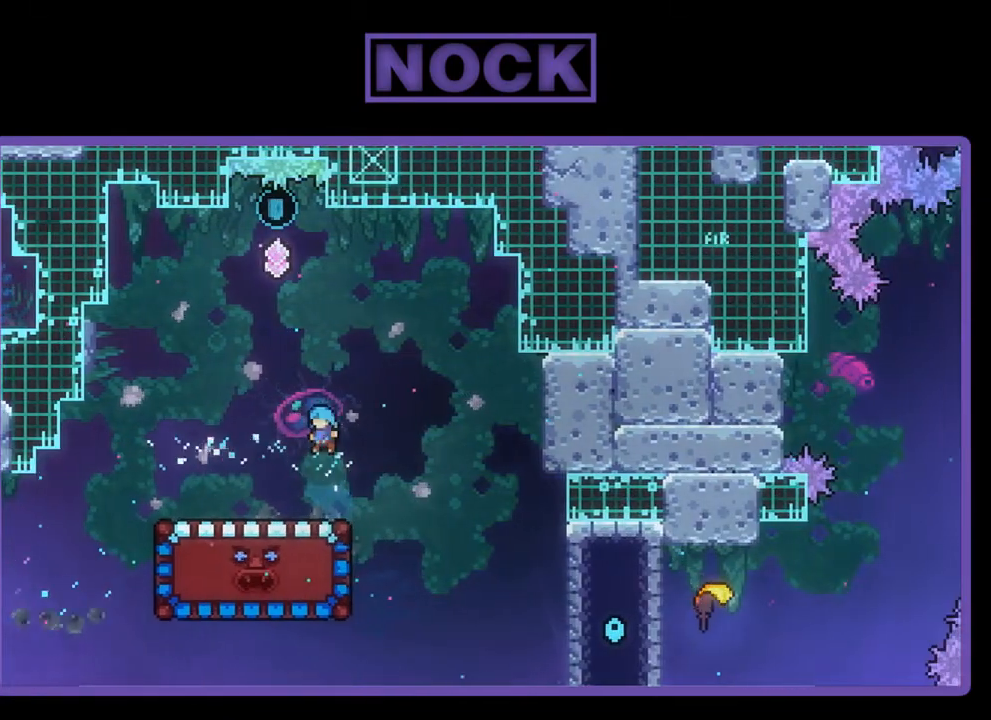
{"buttons": ["R2", "DPAD_DOWN"], "left_stick": "center", "events": [[83, "DPAD_LEFT", "up"], [250, "DPAD_DOWN", "down"]]}
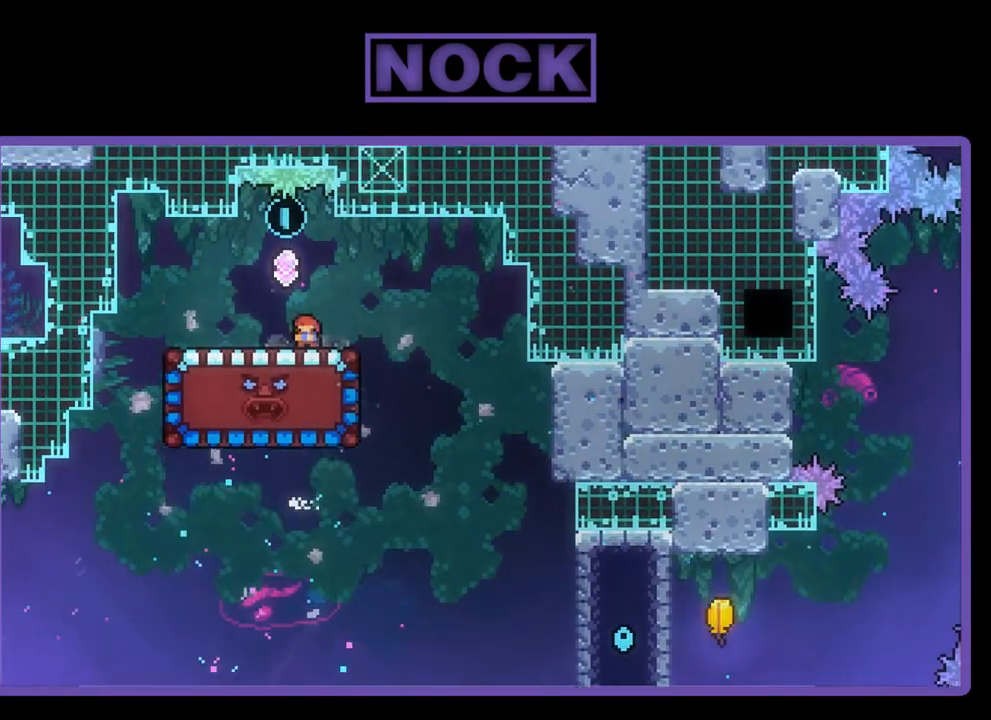
{"buttons": ["R2", "DPAD_DOWN"], "left_stick": "center", "events": []}
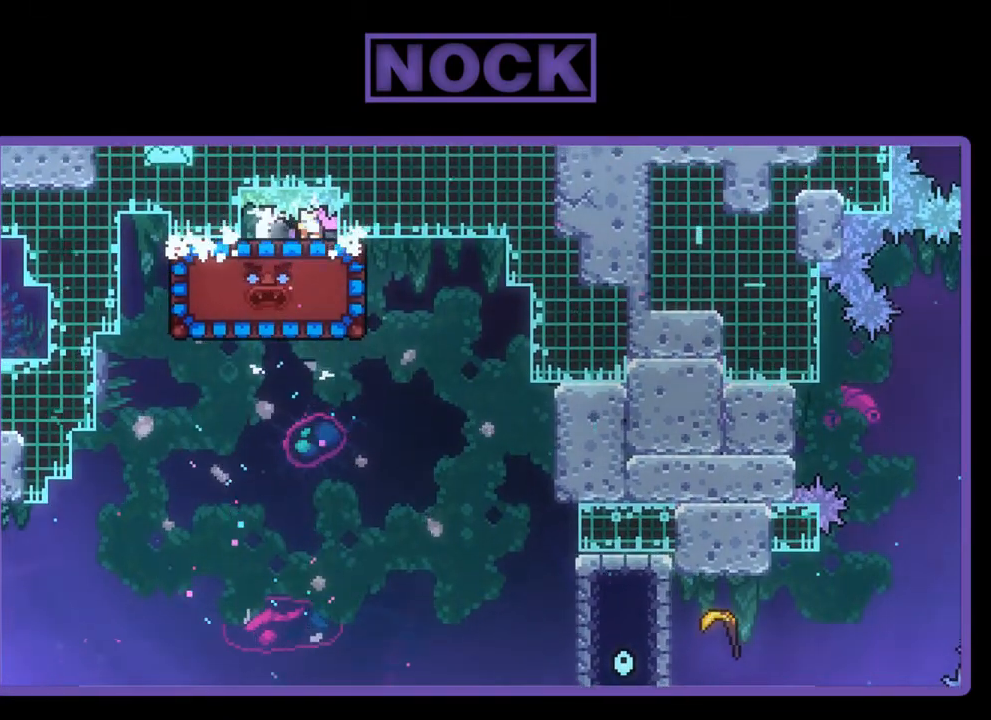
{"buttons": ["R2", "DPAD_RIGHT"], "left_stick": "center", "events": [[450, "DPAD_RIGHT", "down"], [483, "DPAD_DOWN", "up"]]}
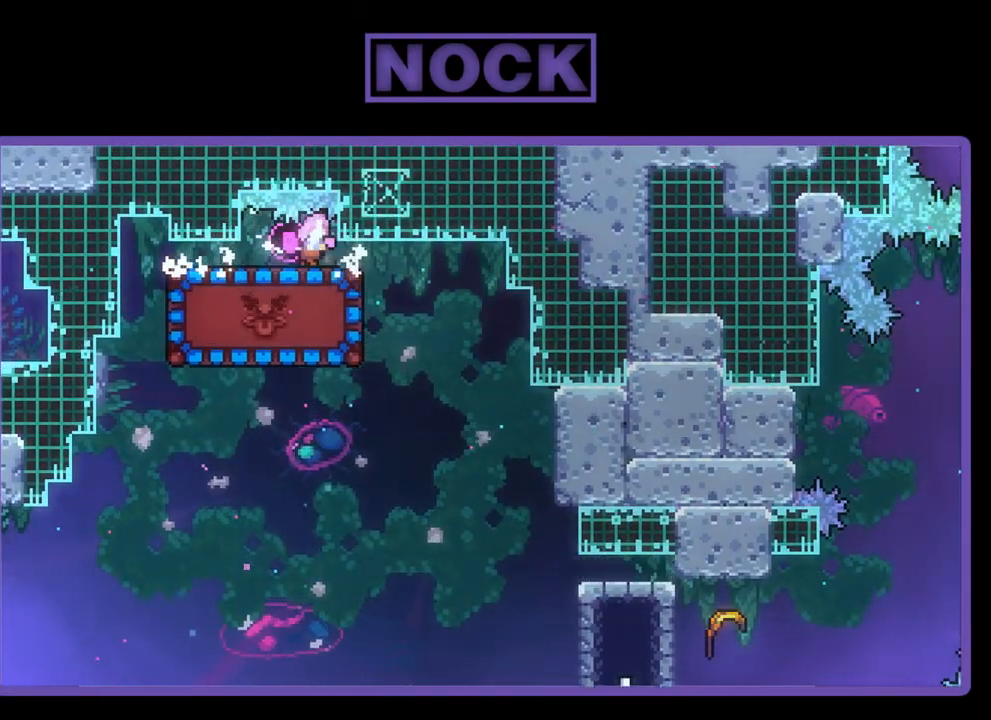
{"buttons": [], "left_stick": "center", "events": [[17, "DPAD_RIGHT", "up"], [17, "R2", "up"], [50, "DPAD_RIGHT", "down"], [350, "DPAD_RIGHT", "up"]]}
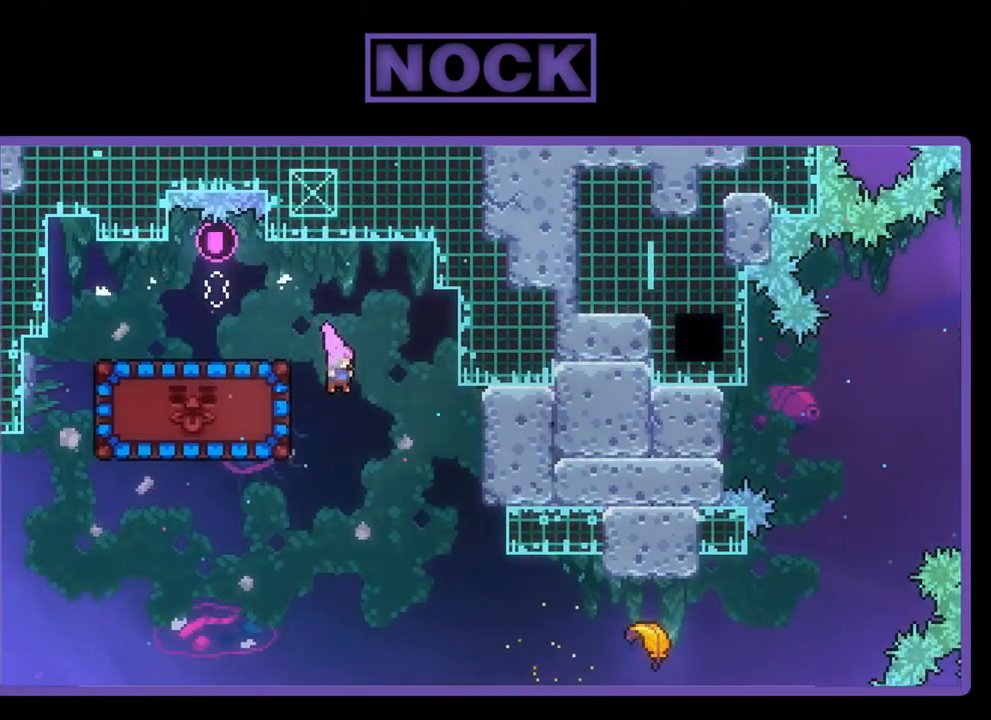
{"buttons": ["DPAD_RIGHT"], "left_stick": "center", "events": [[83, "DPAD_LEFT", "down"], [183, "CIRCLE", "down"], [350, "CIRCLE", "up"], [350, "DPAD_LEFT", "up"], [417, "DPAD_RIGHT", "down"]]}
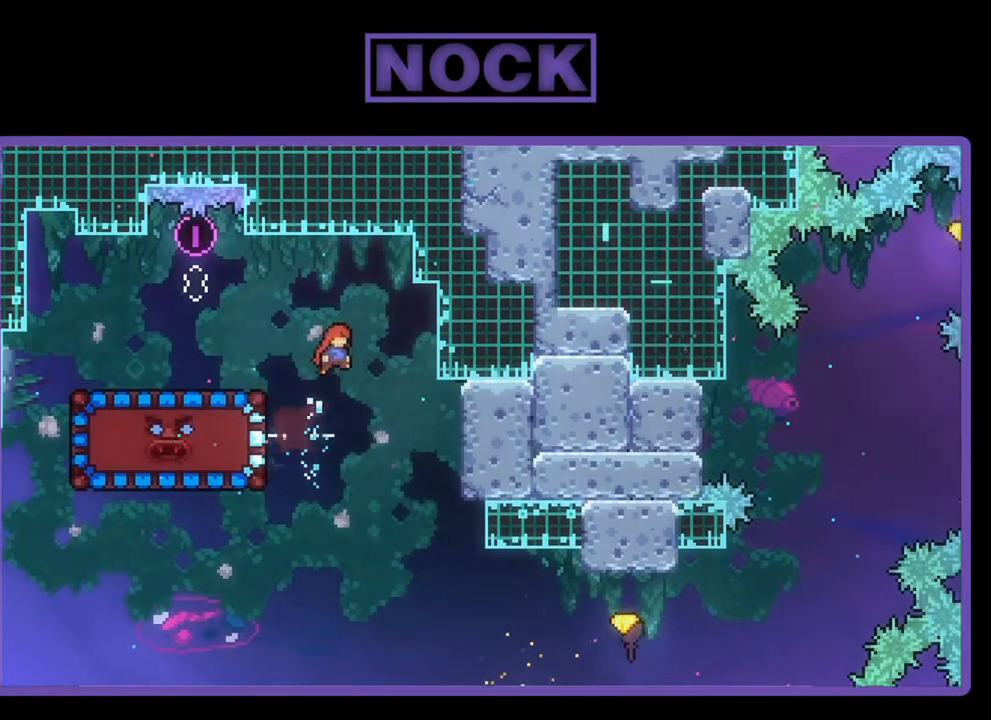
{"buttons": ["DPAD_RIGHT"], "left_stick": "center", "events": [[150, "DPAD_RIGHT", "up"], [317, "DPAD_RIGHT", "down"]]}
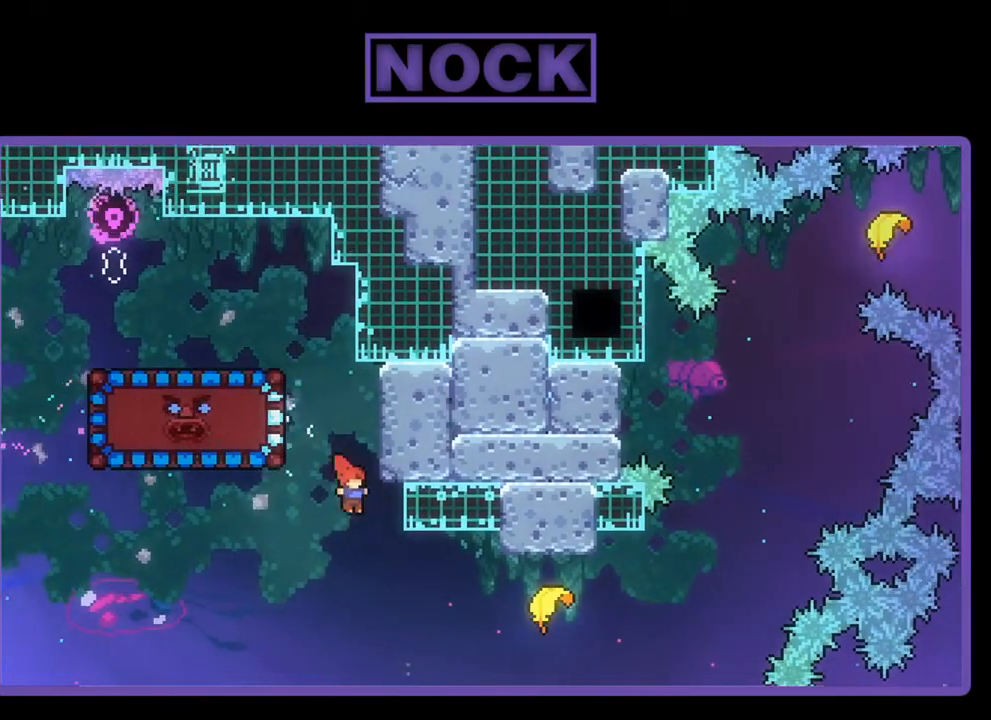
{"buttons": ["R2"], "left_stick": "center", "events": [[250, "CIRCLE", "down"], [450, "R2", "down"], [483, "CIRCLE", "up"], [483, "DPAD_RIGHT", "up"]]}
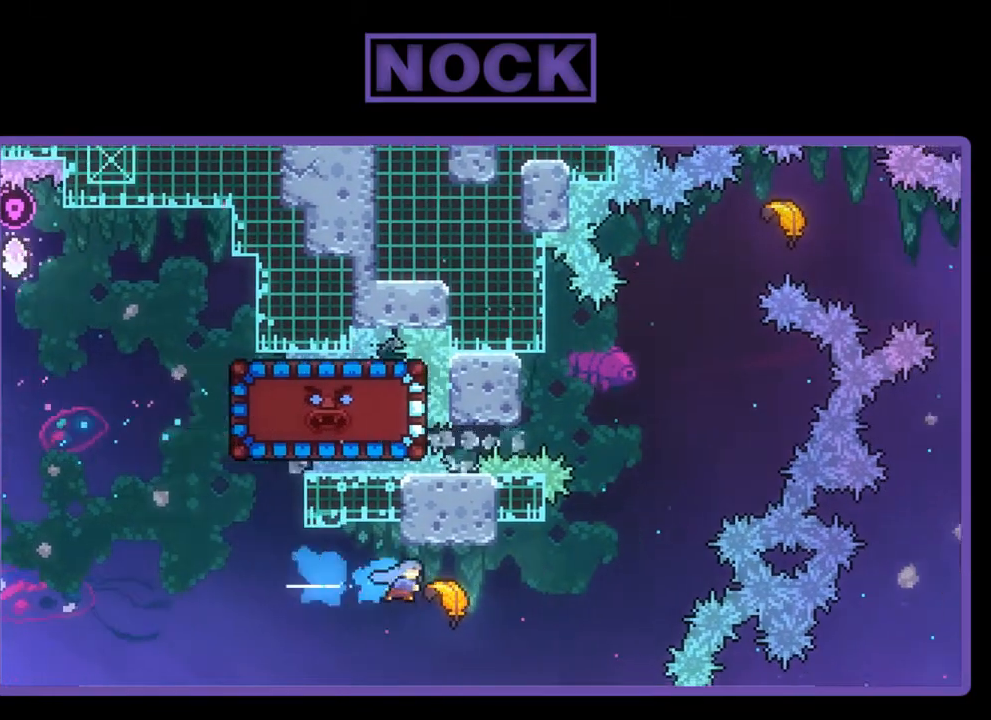
{"buttons": ["R2"], "left_stick": "right", "events": [[150, "left_stick", "right"]]}
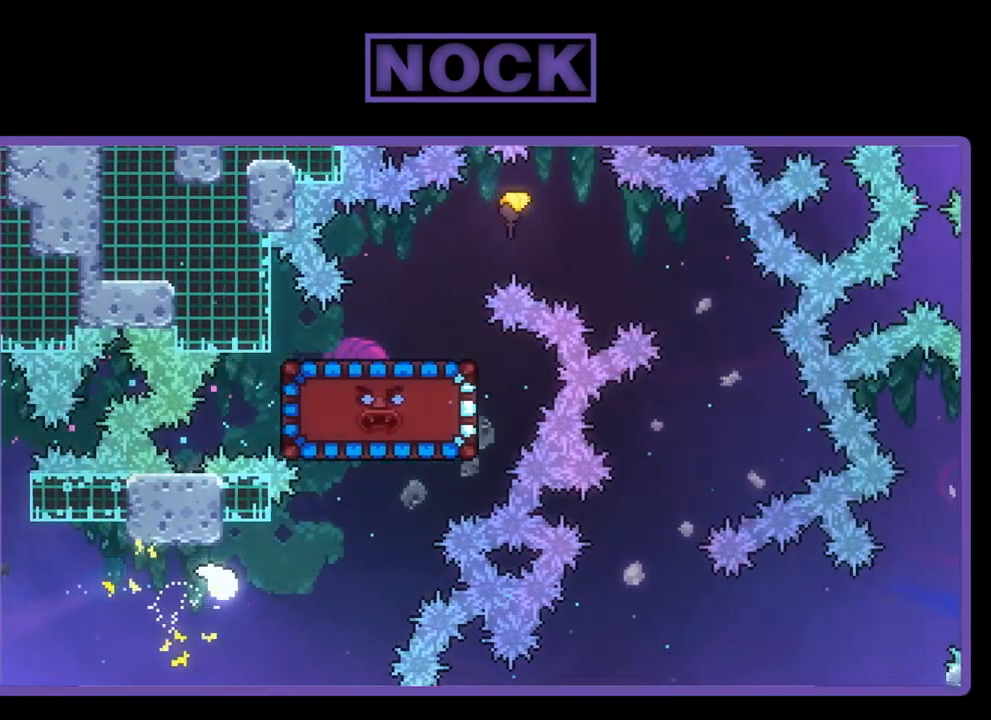
{"buttons": ["R2"], "left_stick": "up-right", "events": [[117, "left_stick", "up-right"]]}
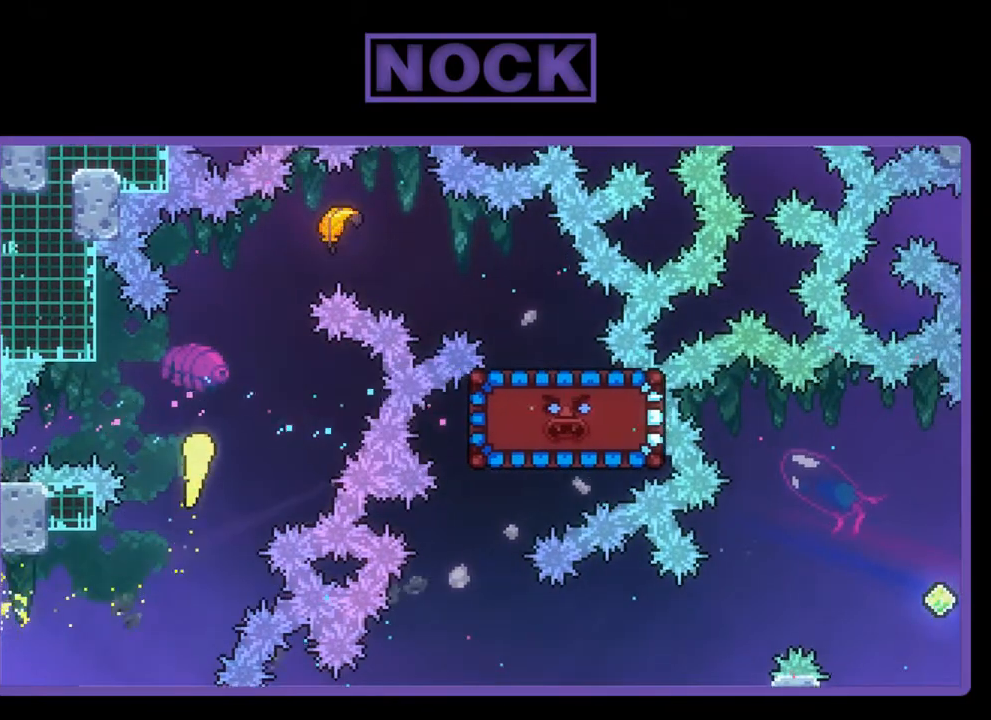
{"buttons": ["R2"], "left_stick": "right", "events": [[450, "left_stick", "right"]]}
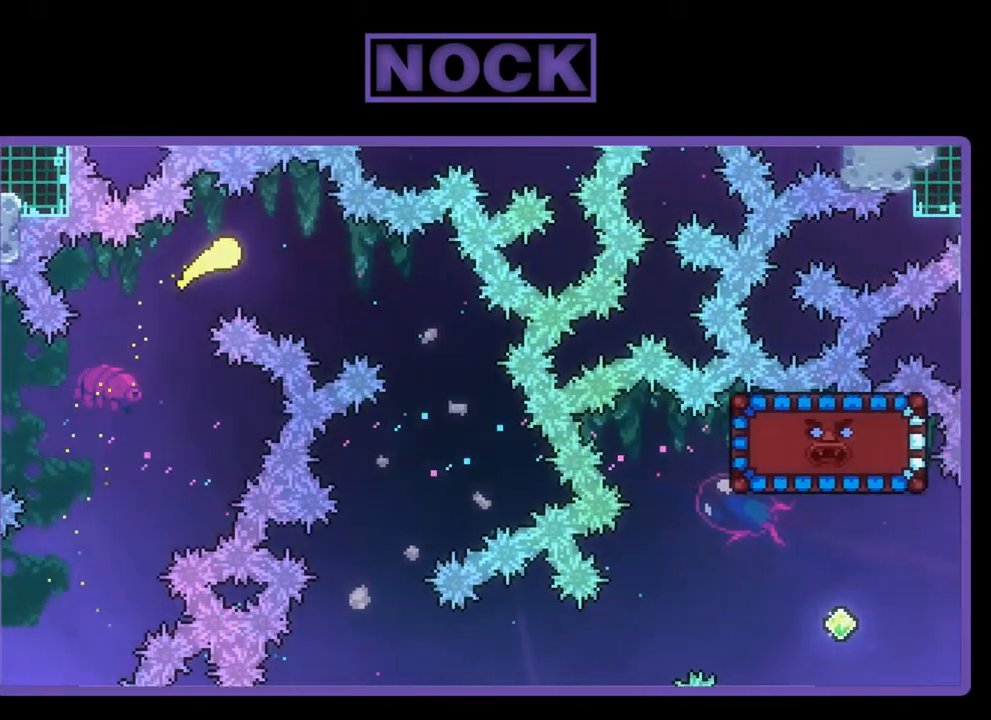
{"buttons": ["R2"], "left_stick": "down", "events": [[83, "left_stick", "down-right"], [383, "left_stick", "down"]]}
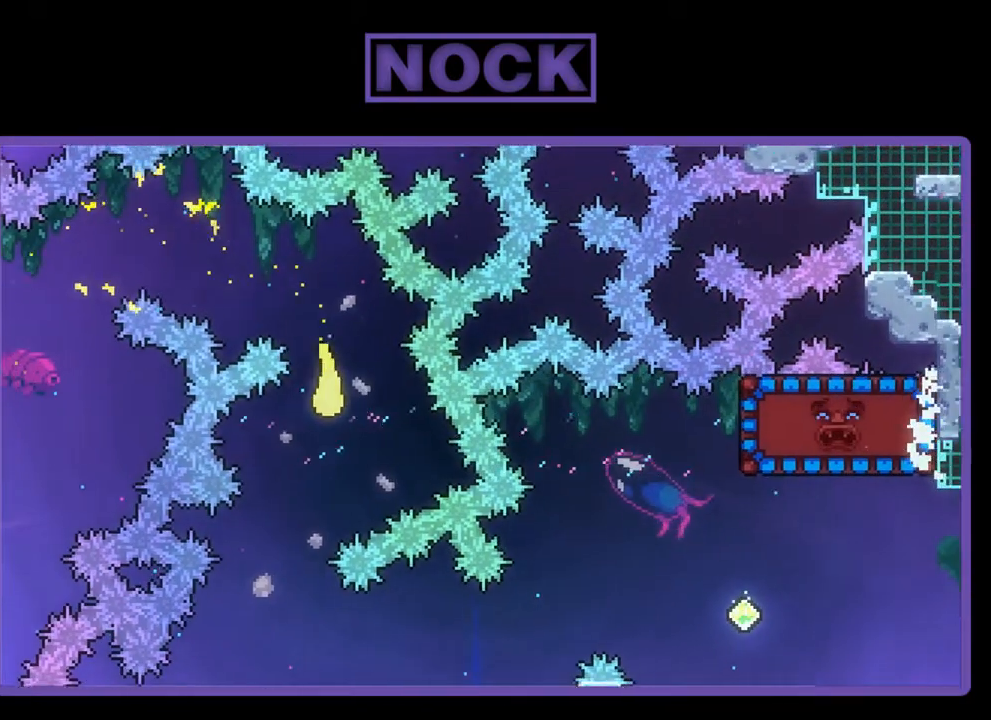
{"buttons": ["R2"], "left_stick": "down-right", "events": [[17, "left_stick", "down-left"], [317, "left_stick", "down-right"]]}
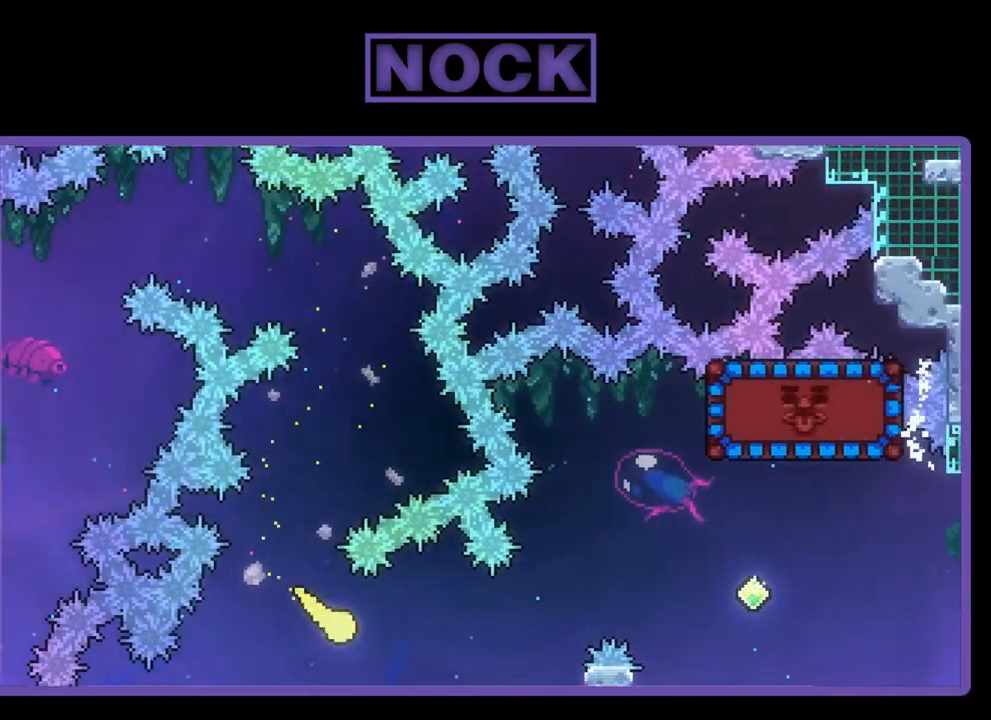
{"buttons": ["R2"], "left_stick": "up-right", "events": [[83, "left_stick", "right"], [183, "left_stick", "up-right"]]}
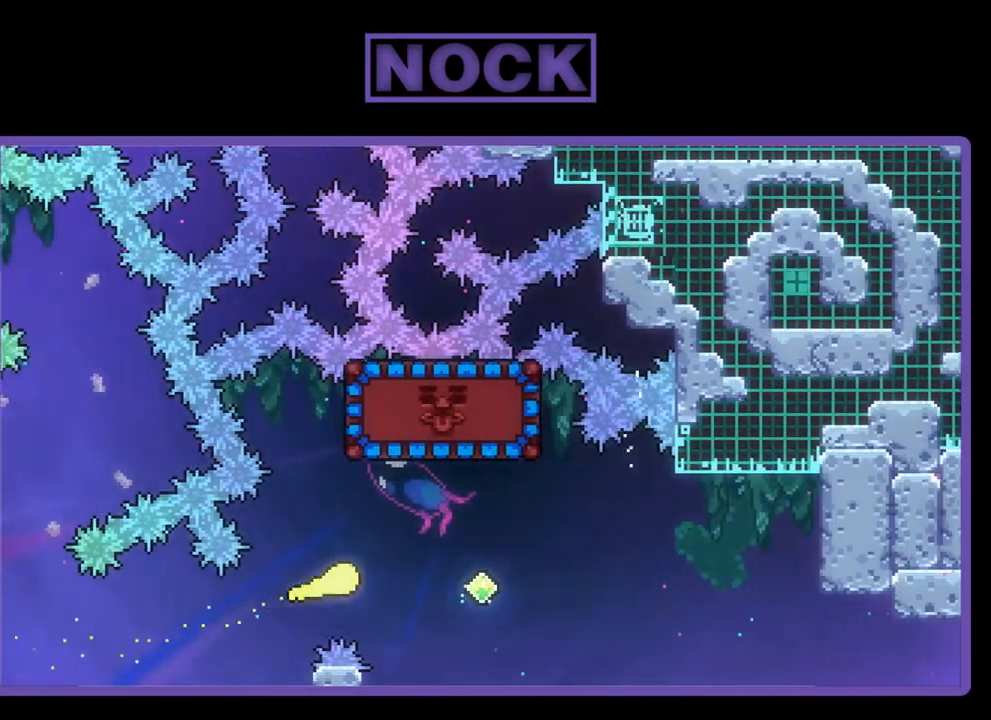
{"buttons": ["CIRCLE", "R2", "DPAD_RIGHT"], "left_stick": "center", "events": [[183, "left_stick", "center"], [250, "CIRCLE", "down"], [250, "DPAD_LEFT", "down"], [250, "DPAD_UP", "down"], [317, "DPAD_LEFT", "up"], [417, "DPAD_RIGHT", "down"], [483, "DPAD_UP", "up"]]}
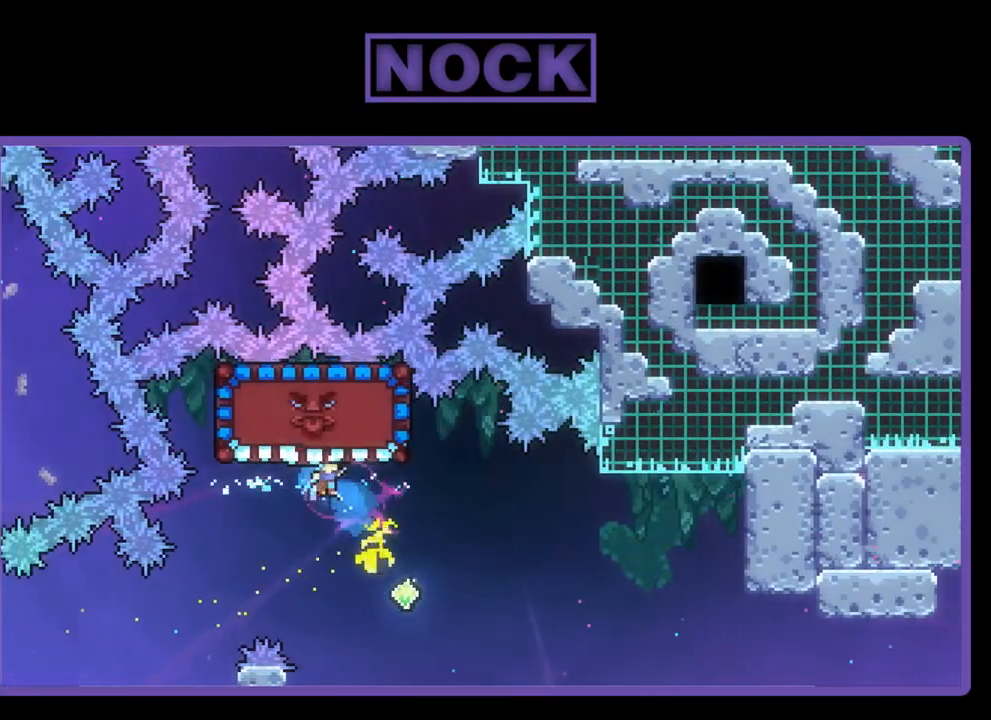
{"buttons": ["CIRCLE", "R2", "DPAD_UP"], "left_stick": "center", "events": [[17, "CIRCLE", "up"], [150, "R2", "up"], [350, "DPAD_UP", "down"], [383, "DPAD_RIGHT", "up"], [450, "R2", "down"], [483, "CIRCLE", "down"]]}
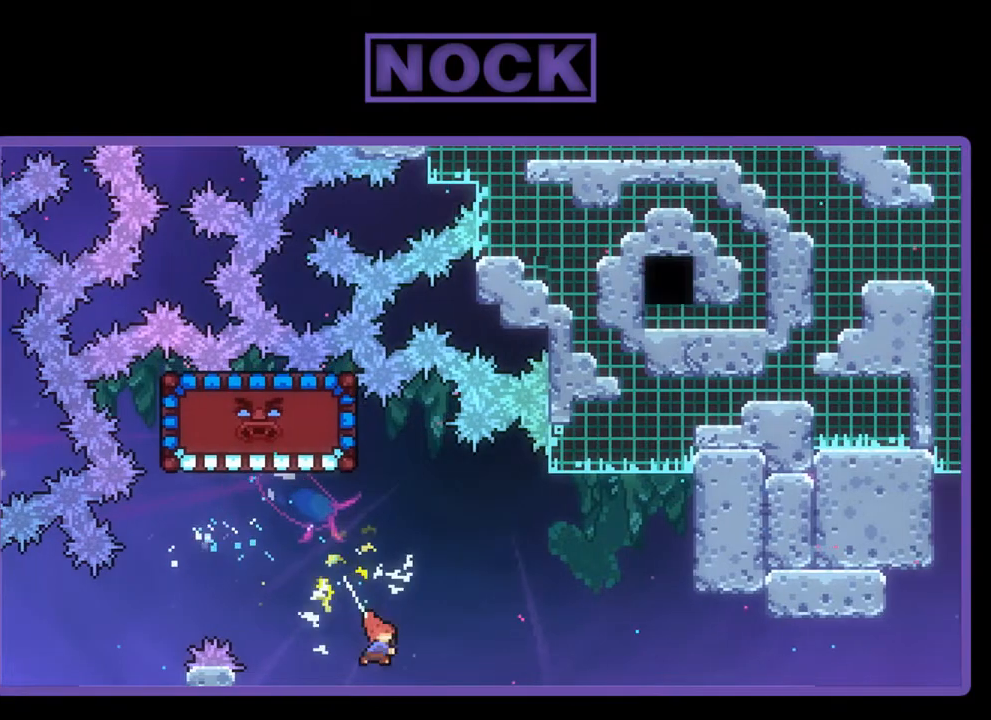
{"buttons": ["R2", "DPAD_UP", "DPAD_LEFT"], "left_stick": "center", "events": [[283, "CIRCLE", "up"], [283, "DPAD_LEFT", "down"]]}
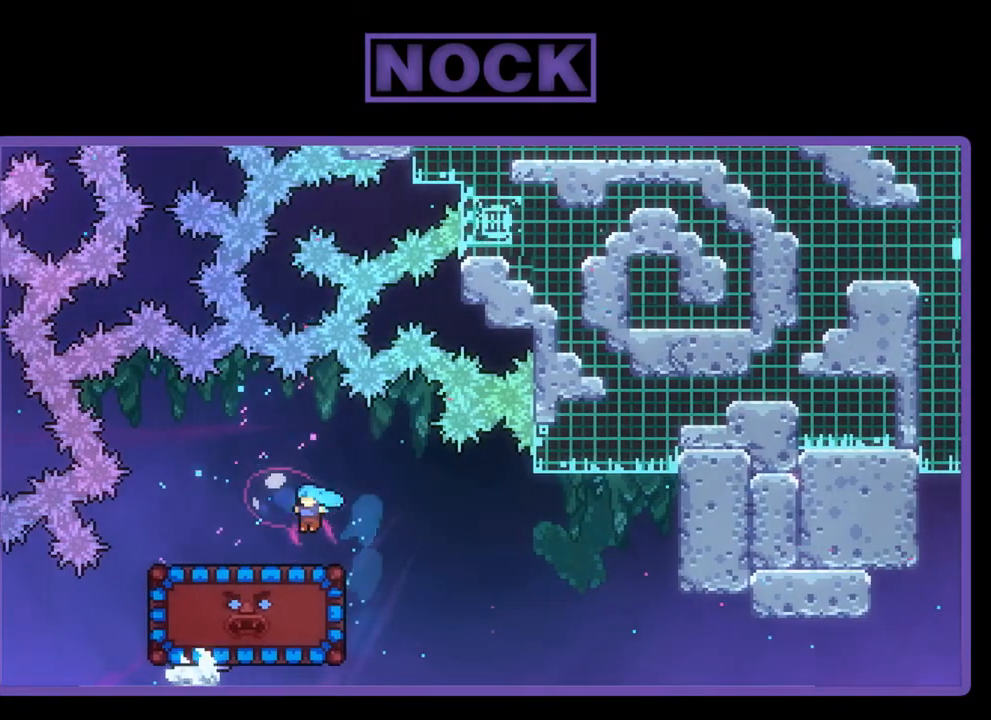
{"buttons": ["R2", "DPAD_RIGHT"], "left_stick": "center", "events": [[83, "DPAD_LEFT", "up"], [83, "DPAD_UP", "up"], [217, "DPAD_RIGHT", "down"], [350, "CROSS", "down"], [483, "CROSS", "up"]]}
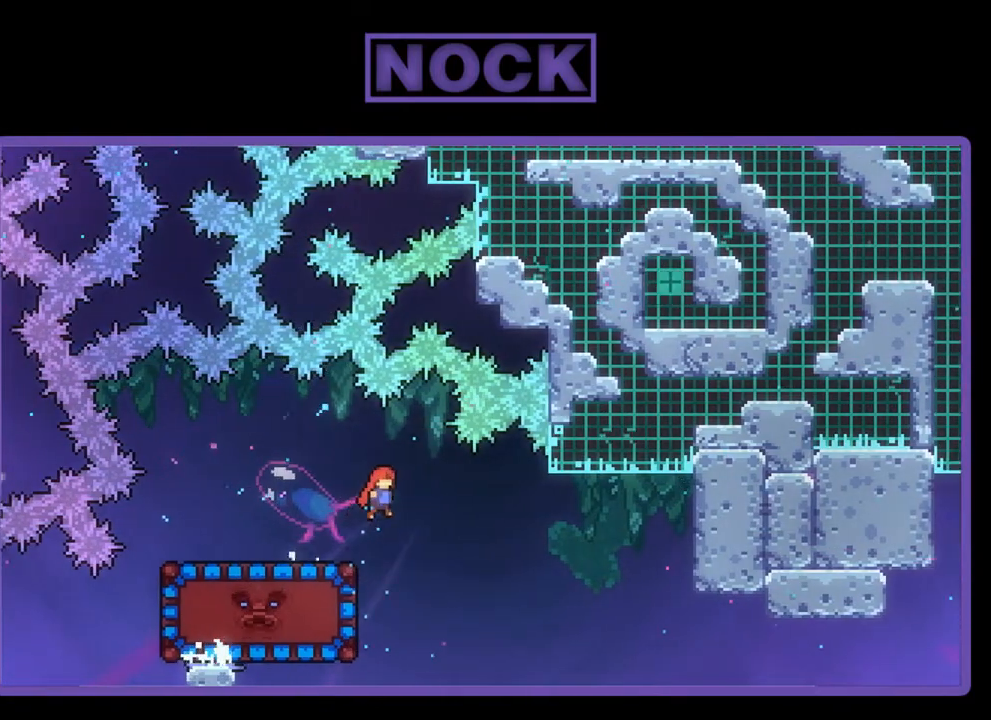
{"buttons": ["CIRCLE", "R2", "DPAD_UP", "DPAD_LEFT"], "left_stick": "center", "events": [[17, "DPAD_RIGHT", "up"], [250, "DPAD_LEFT", "down"], [317, "CIRCLE", "down"], [350, "DPAD_UP", "down"]]}
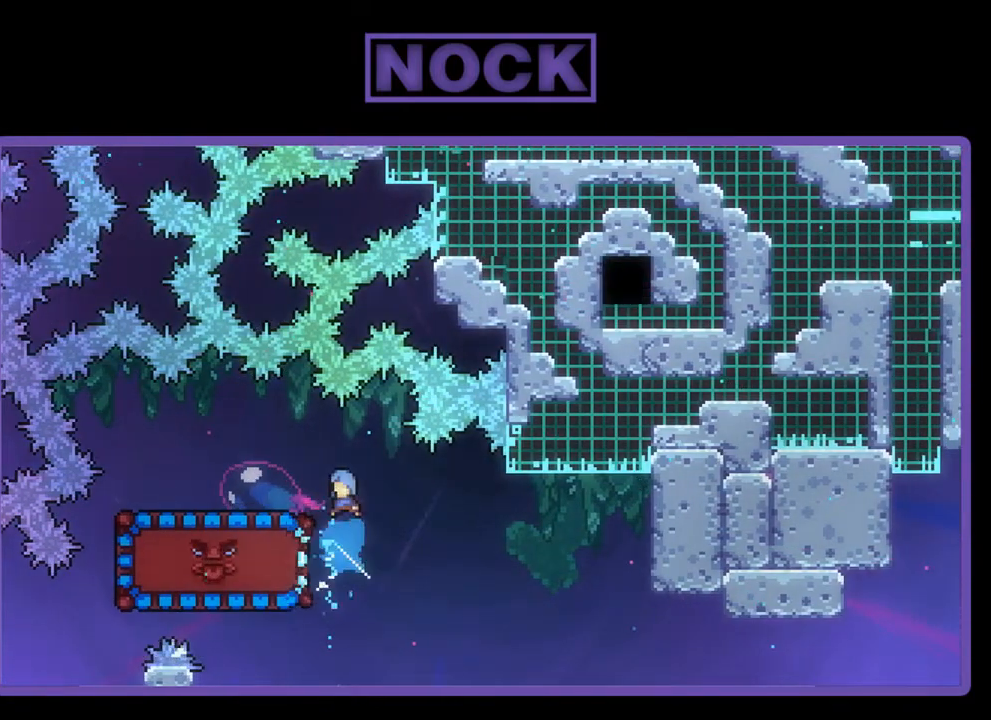
{"buttons": ["R2"], "left_stick": "center", "events": [[17, "CIRCLE", "up"], [283, "DPAD_UP", "up"], [383, "DPAD_LEFT", "up"]]}
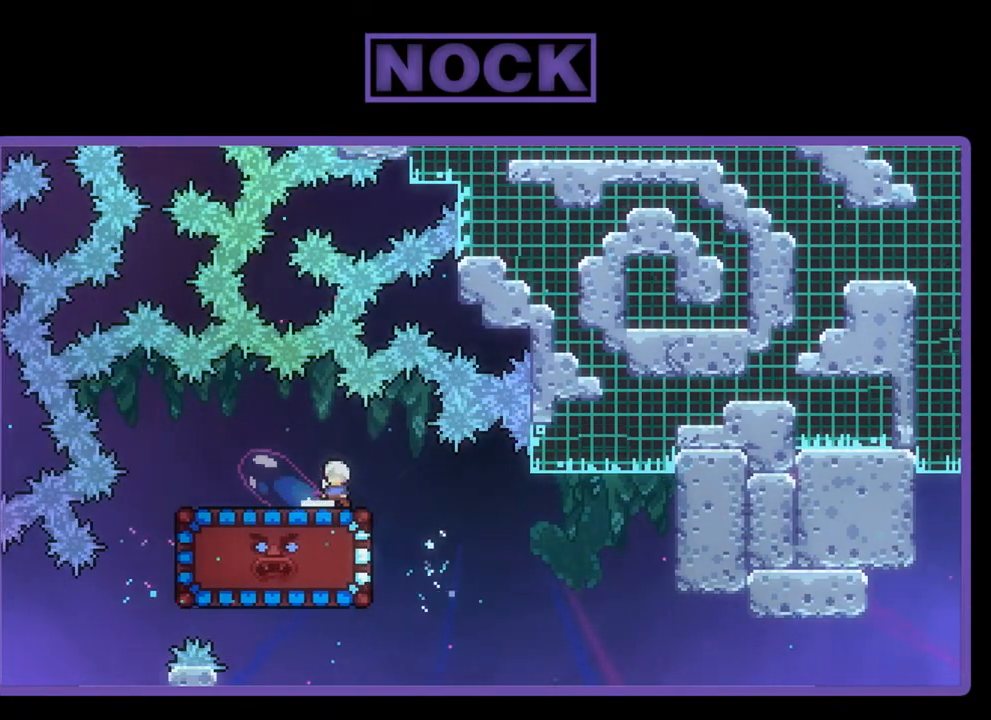
{"buttons": ["DPAD_DOWN"], "left_stick": "center", "events": [[50, "R2", "up"], [250, "DPAD_DOWN", "down"]]}
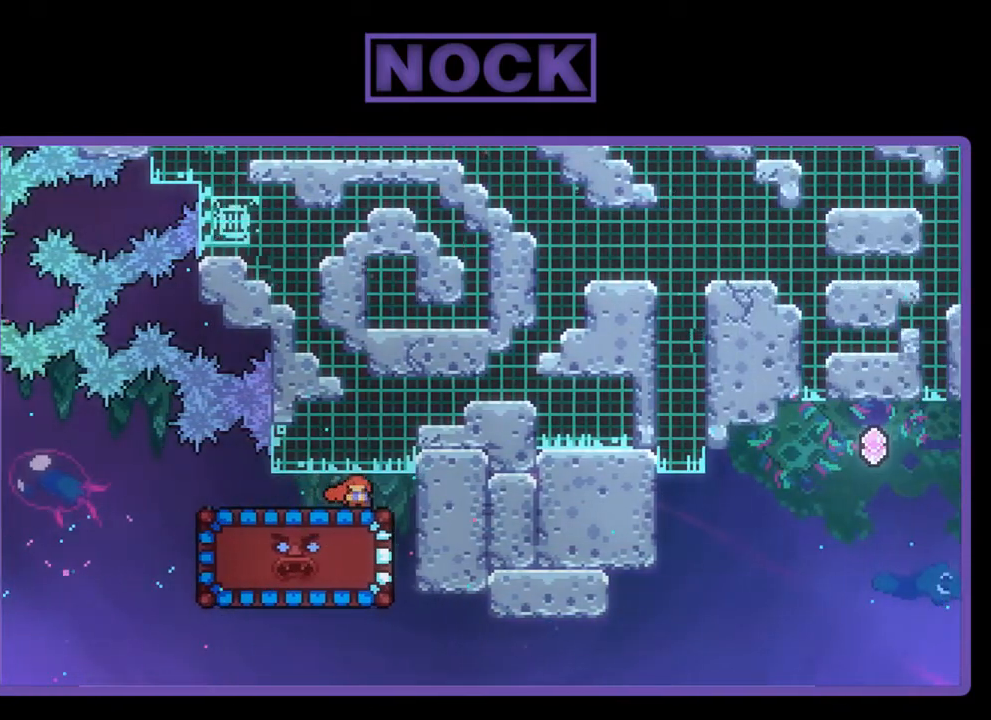
{"buttons": [], "left_stick": "center", "events": [[317, "DPAD_DOWN", "up"]]}
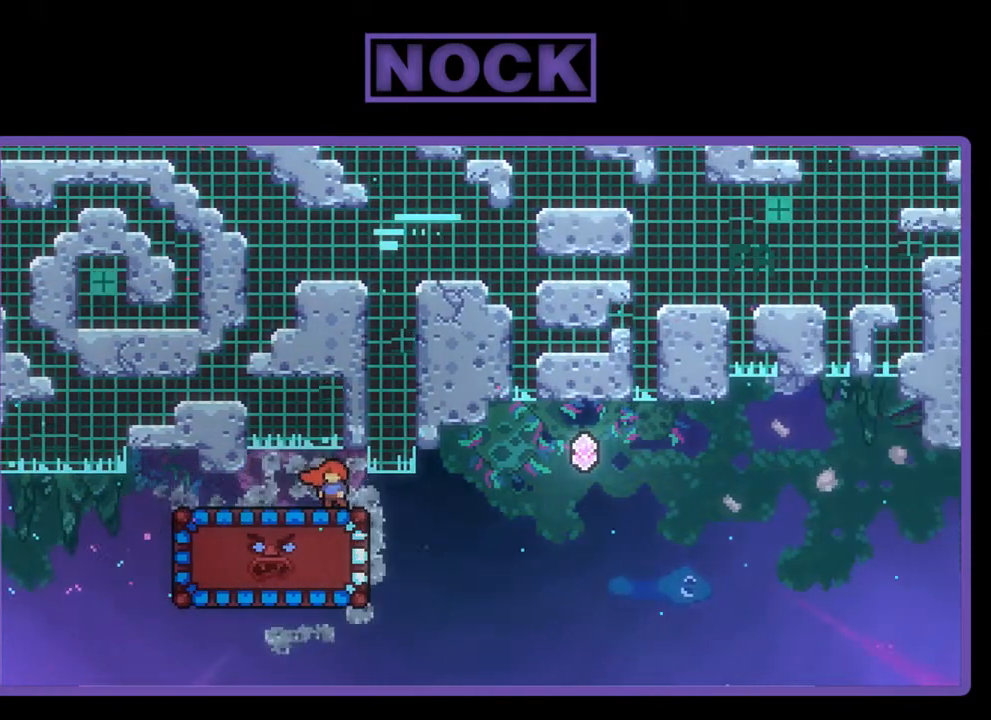
{"buttons": [], "left_stick": "center", "events": []}
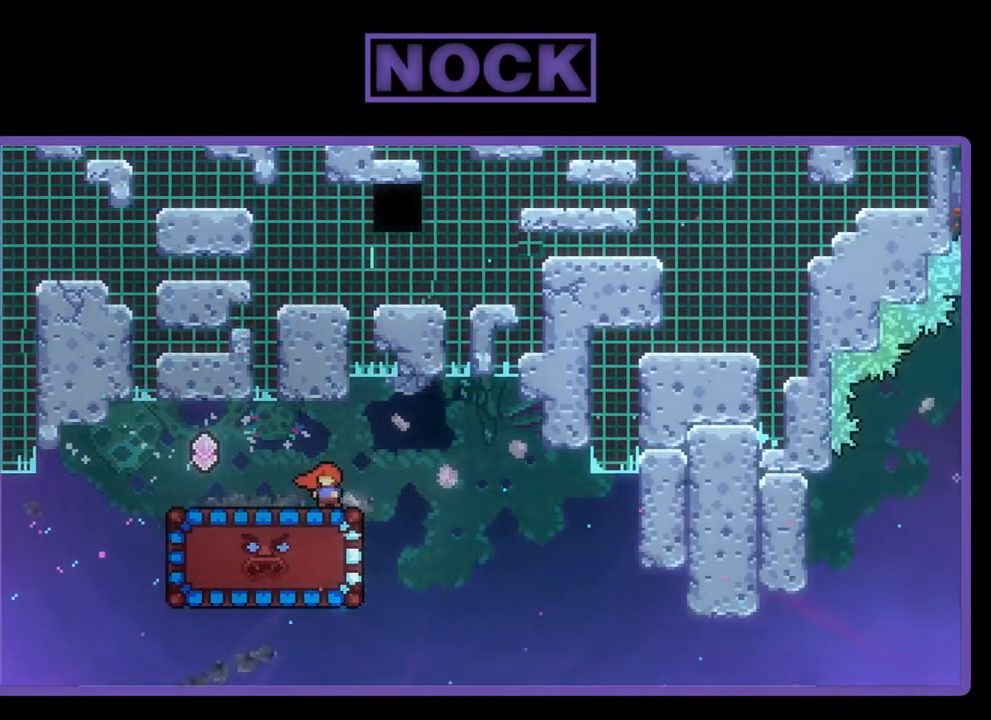
{"buttons": [], "left_stick": "center", "events": []}